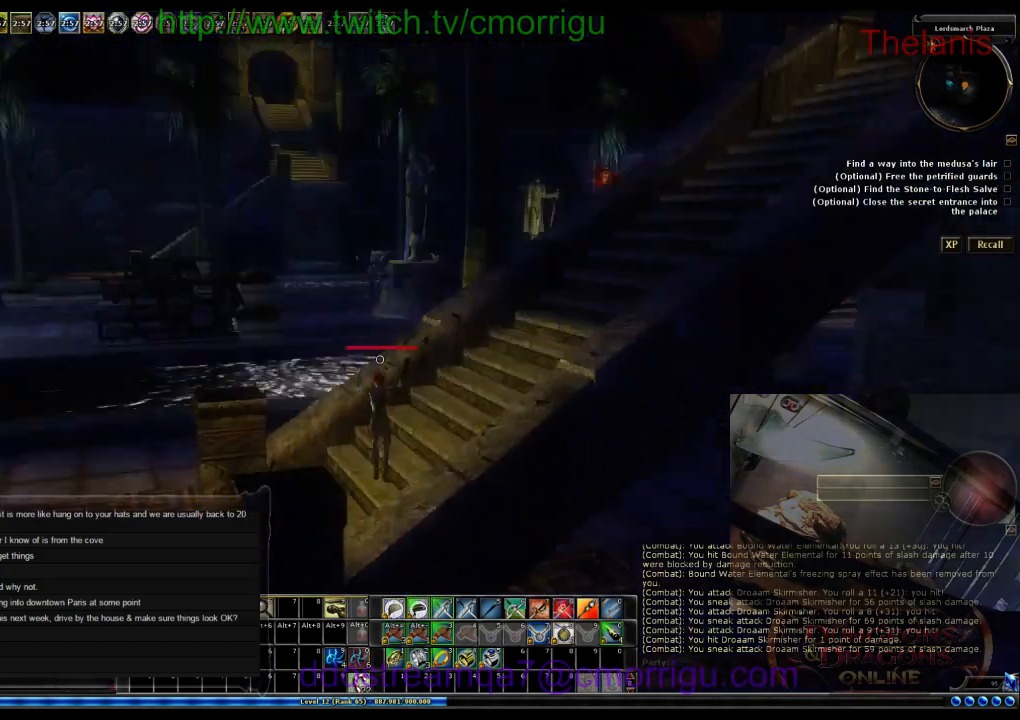
Gameplay with keyboard; each line is a JSON object with the keys held at the frame after it. "events" lists presses ("down") and releases ("up") of ".", "/", "0", "1", "2", "3", "4", "5", "6", "7", "8", "9", "a", "b", "backslash", "backspace", "c", "caps_lock", "comma", "ctrl_l", "ctrl_r", "d", "e", "equals", "escape", "f", "f1", "f10", "f11", "f12", "f2", "f3", "f4", "f5", "f6", "f7", "f8", "f9", "g", "h", "i", "j", "k", "l", "lbracket", "m", "minus", "n", "o", "p", "q", "quote", "r", "rbracket", "return", "s", "semicolon", "shift_l", "shift_r", "space", "t", "tab", "tilde", "u", "v", "w", "x", "y" and "z" between this image and that frame as [ms after this image, input, new state], when the widget could be followed in between. No other keys are recorded. Mouse input is not recorded.
{"keys": ["w"], "events": [[233, "space", "up"]]}
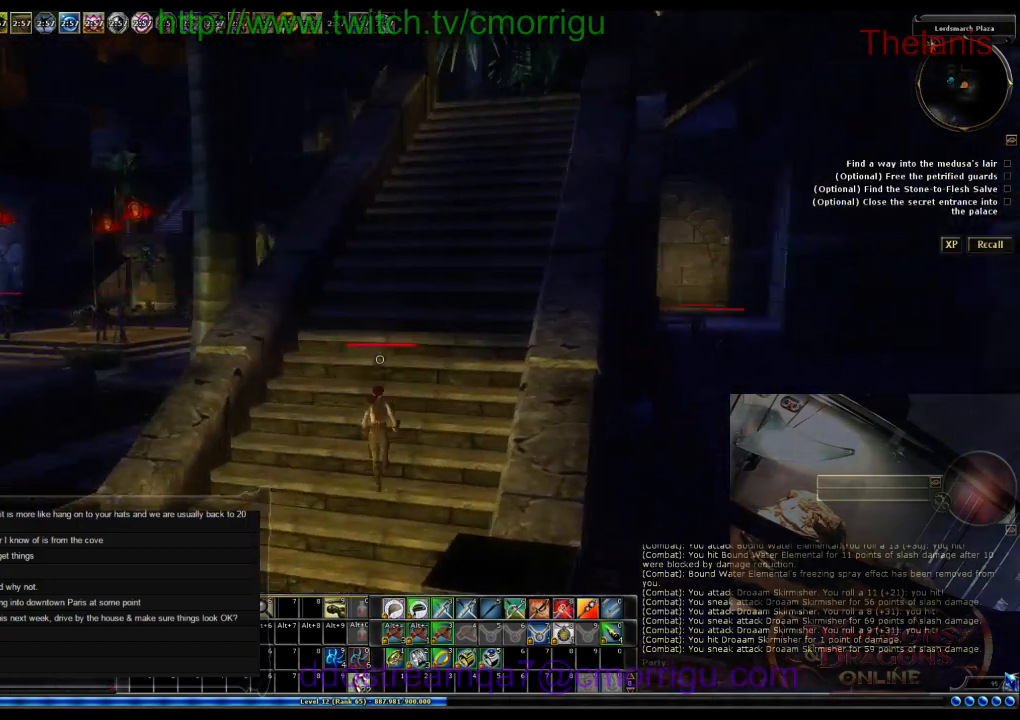
{"keys": ["w"], "events": []}
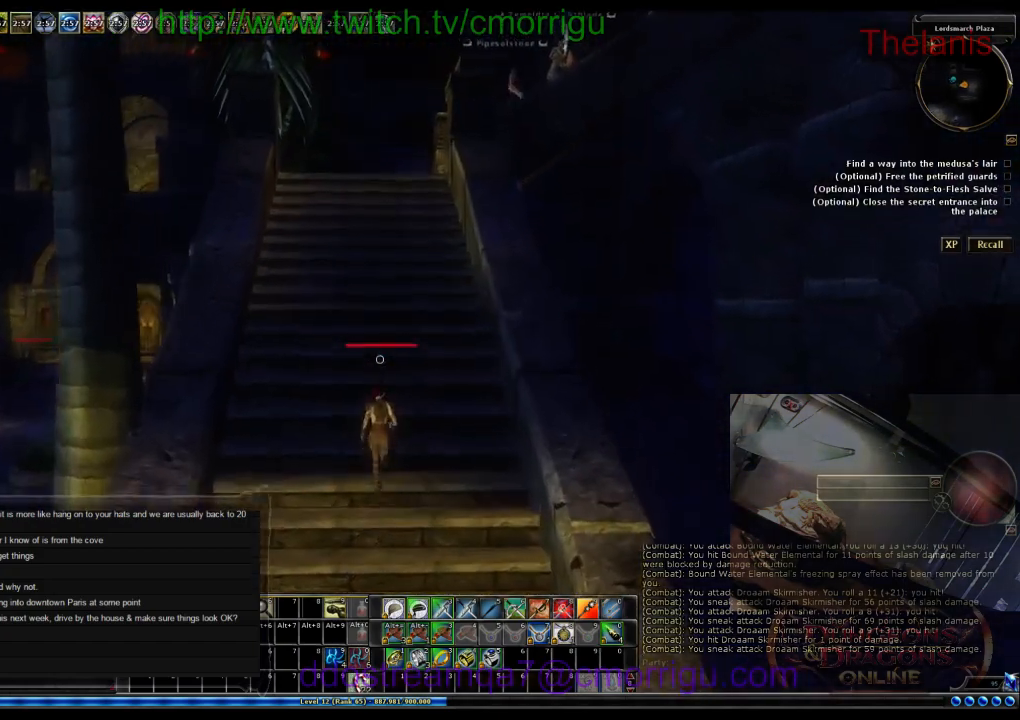
{"keys": ["w"], "events": []}
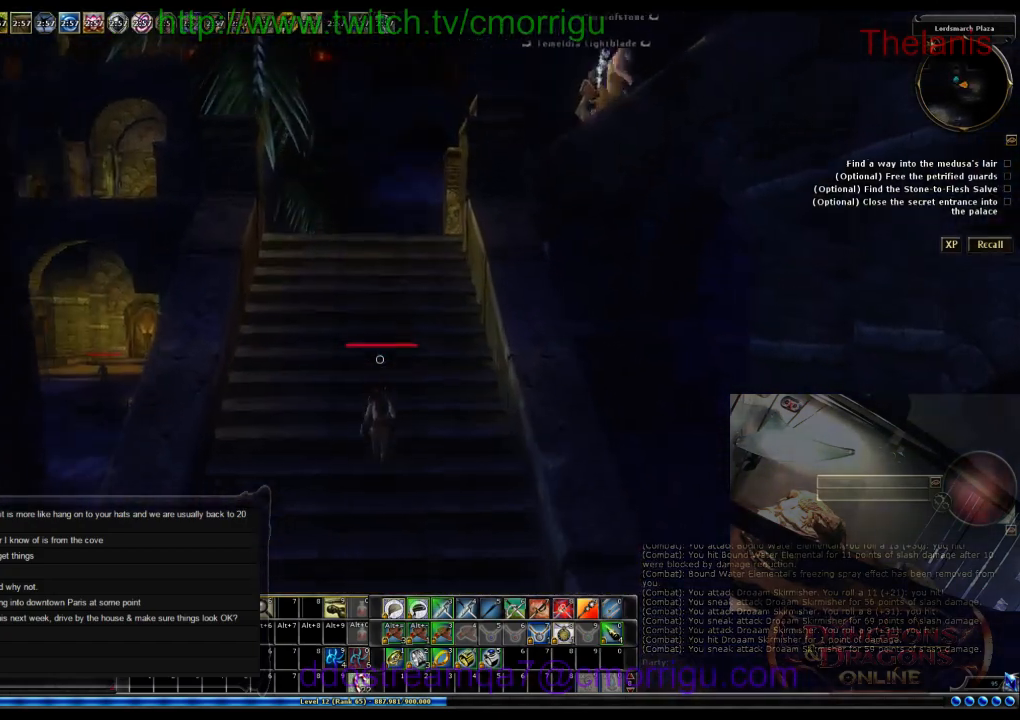
{"keys": ["w"], "events": []}
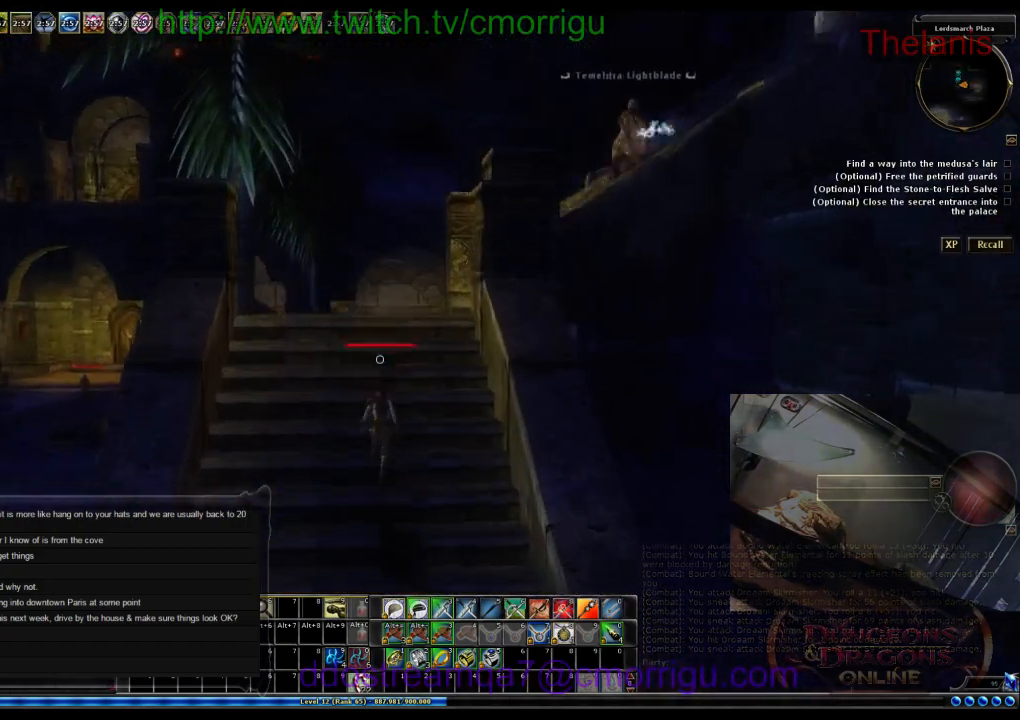
{"keys": ["w"], "events": []}
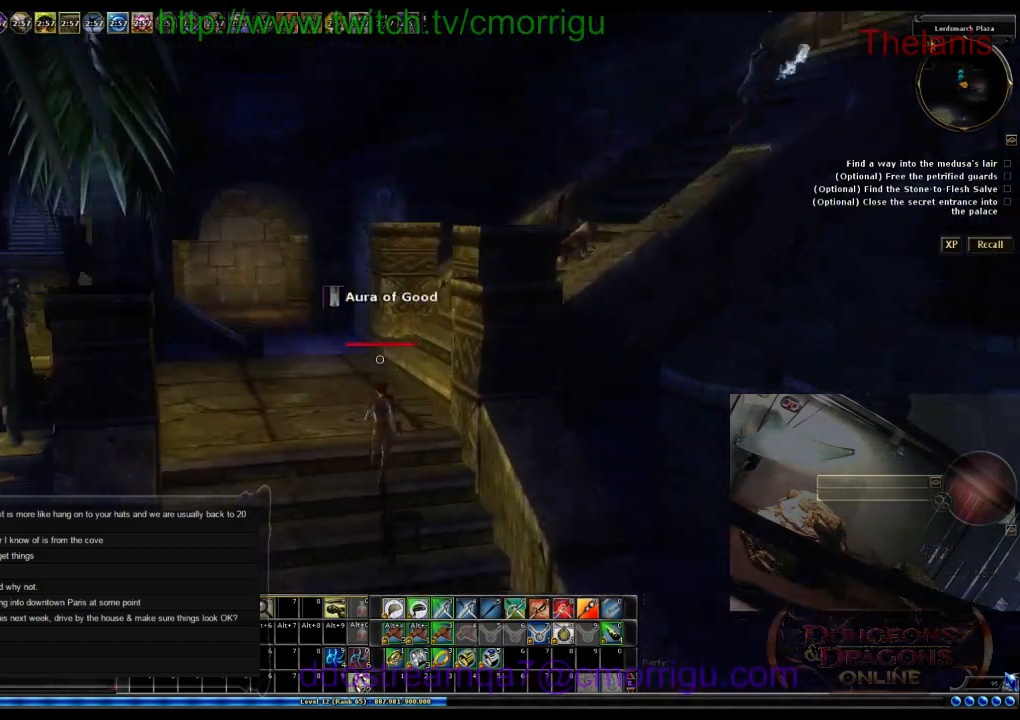
{"keys": ["w"], "events": []}
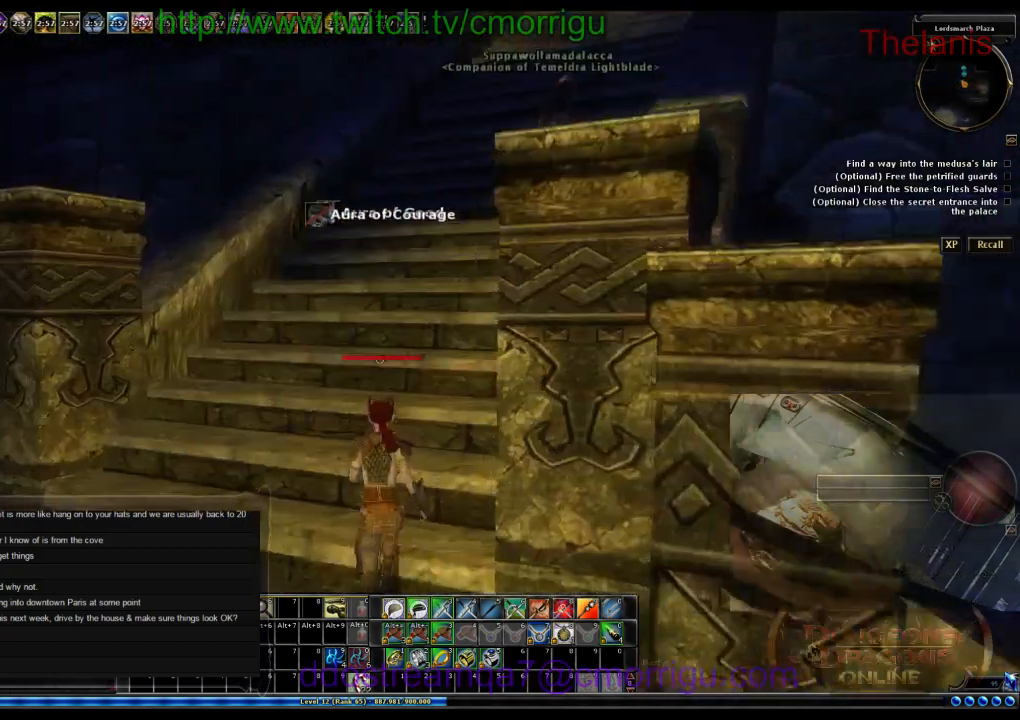
{"keys": ["w"], "events": []}
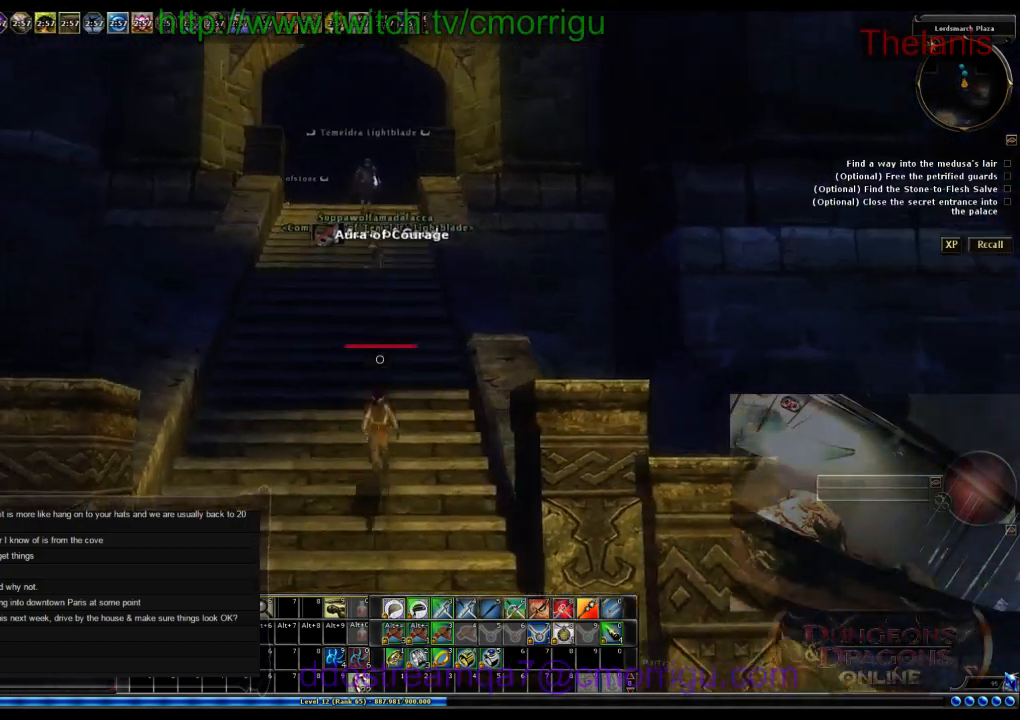
{"keys": ["w"], "events": []}
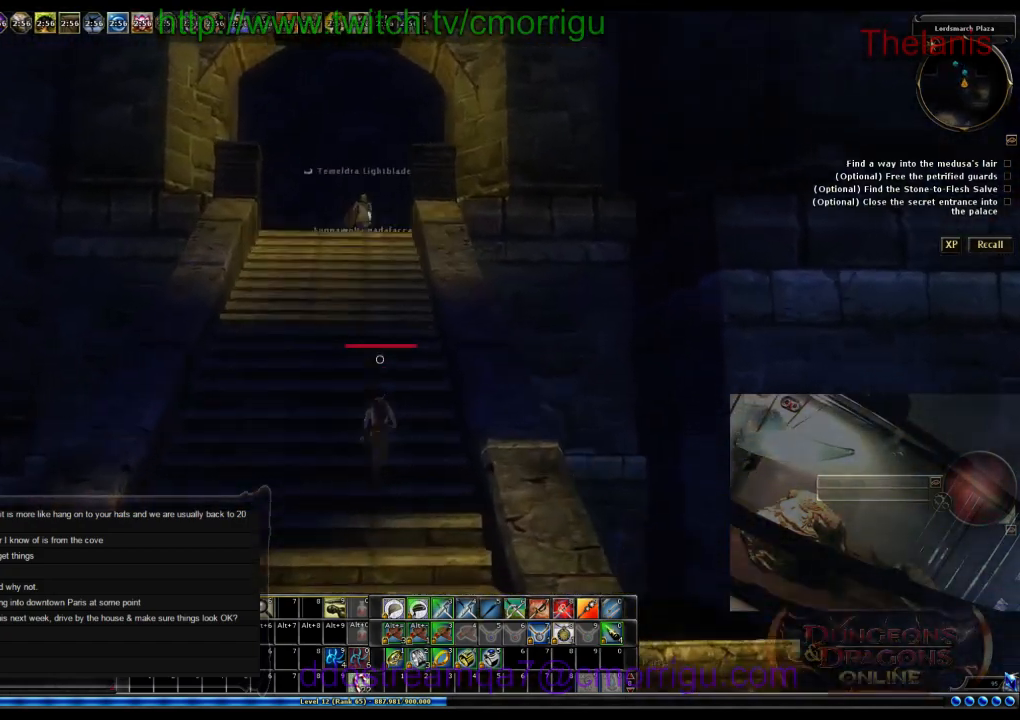
{"keys": ["w"], "events": []}
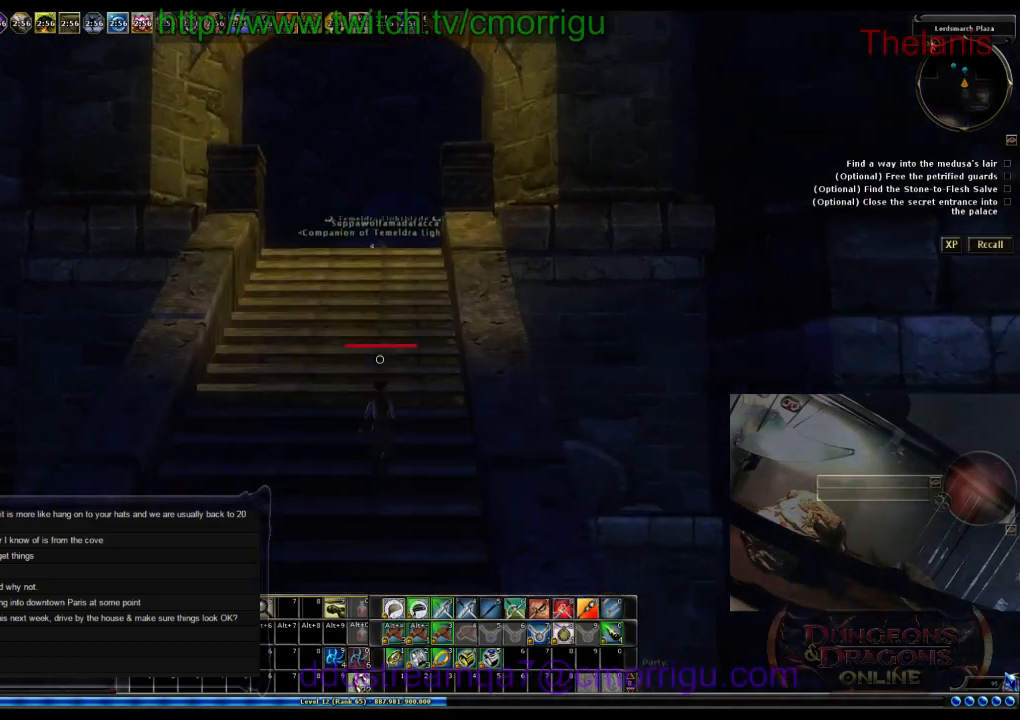
{"keys": ["w"], "events": []}
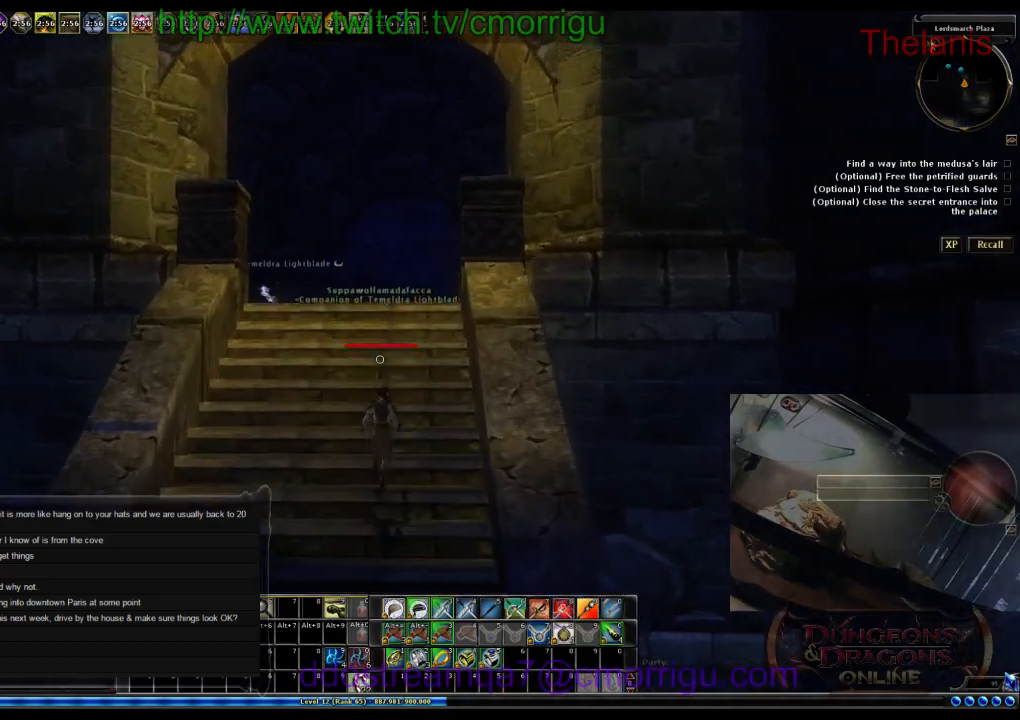
{"keys": ["w"], "events": []}
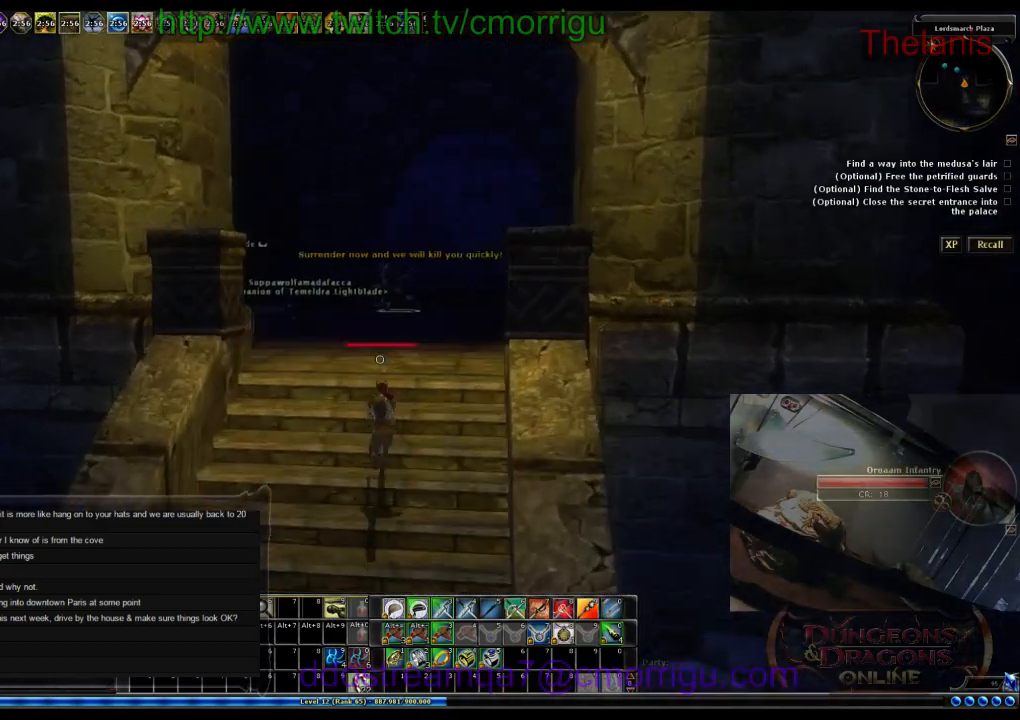
{"keys": ["w"], "events": []}
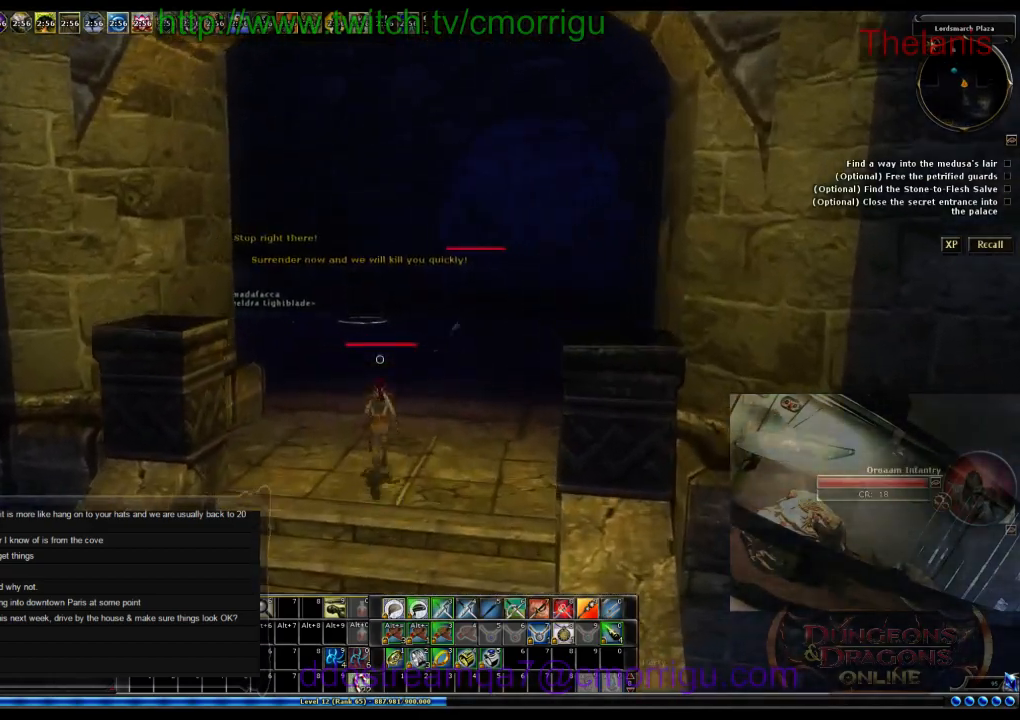
{"keys": ["w"], "events": []}
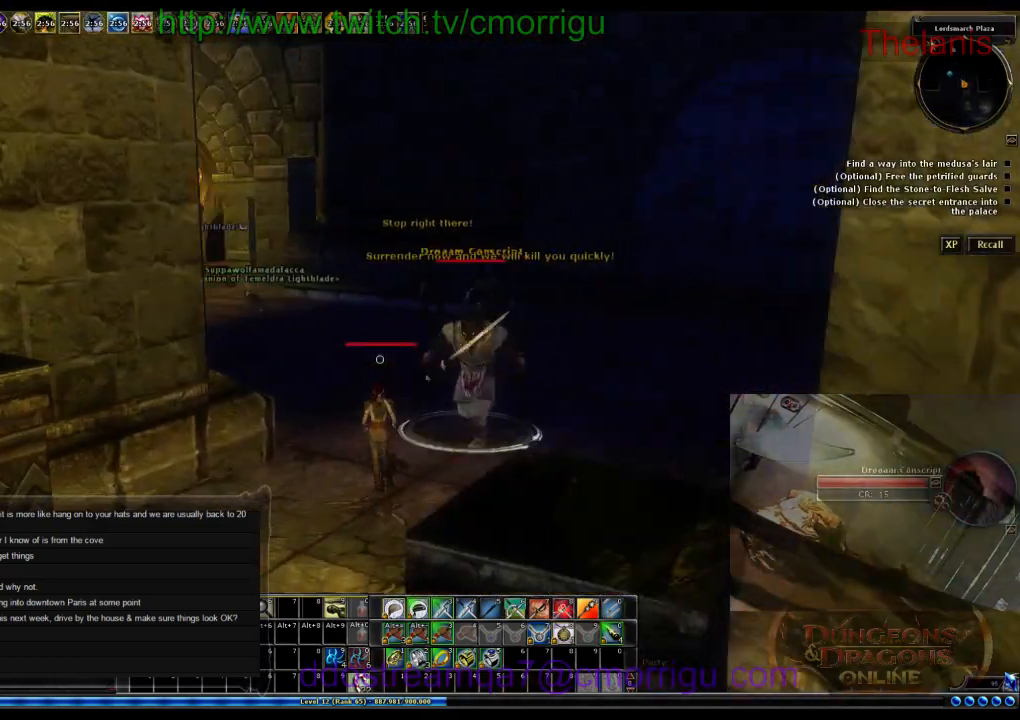
{"keys": ["w"], "events": []}
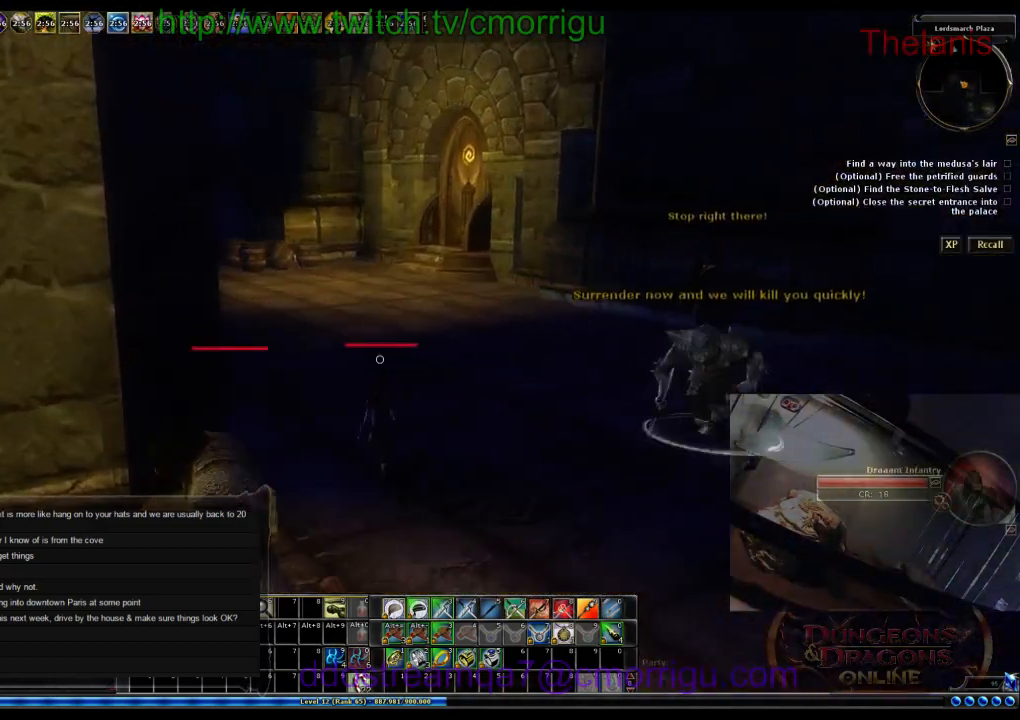
{"keys": ["w"], "events": []}
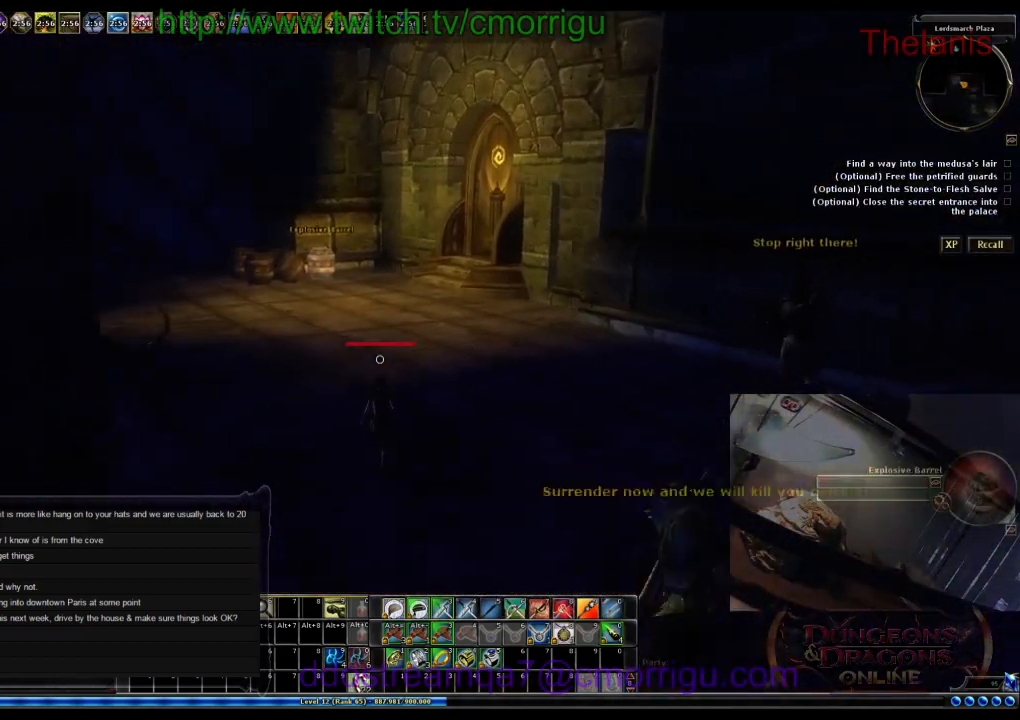
{"keys": ["w"], "events": []}
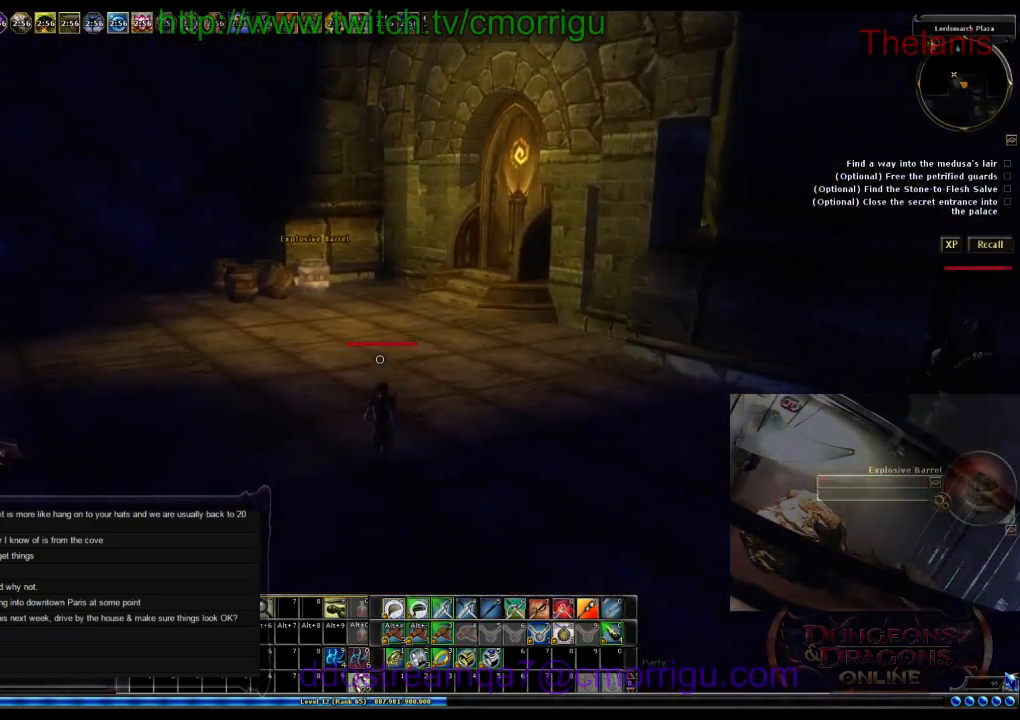
{"keys": ["w"], "events": []}
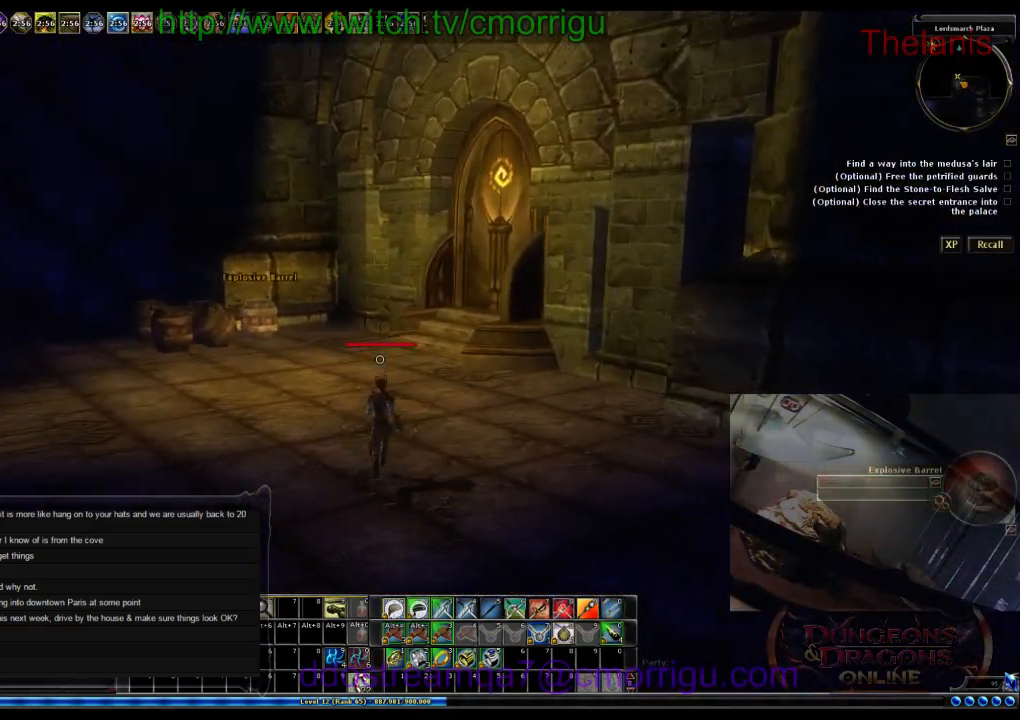
{"keys": ["w"], "events": []}
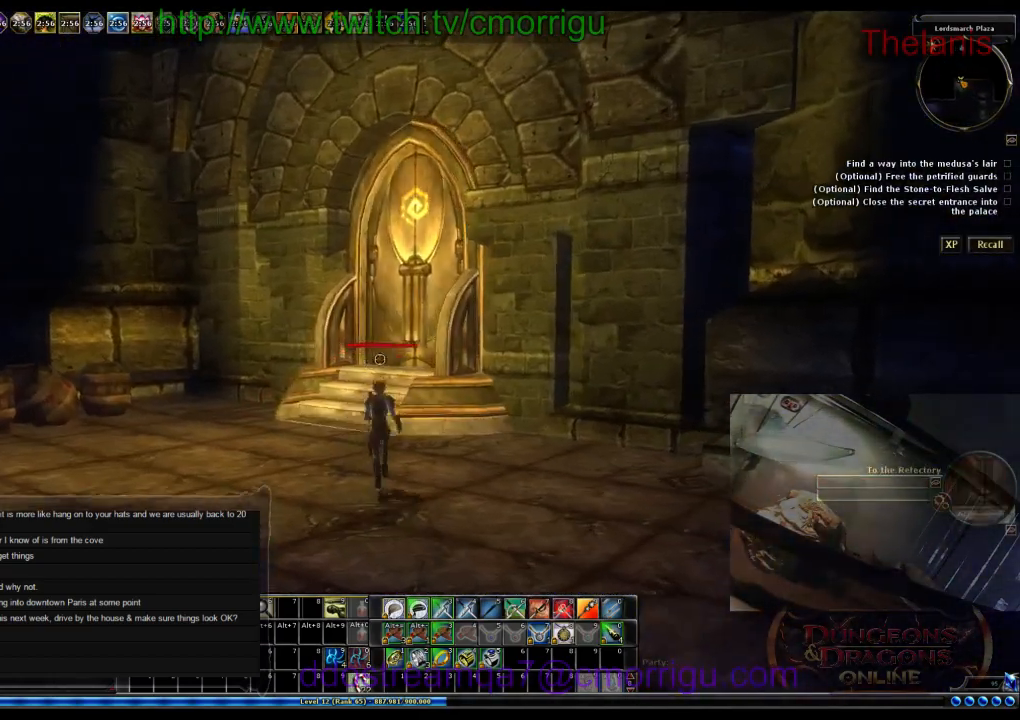
{"keys": ["w"], "events": []}
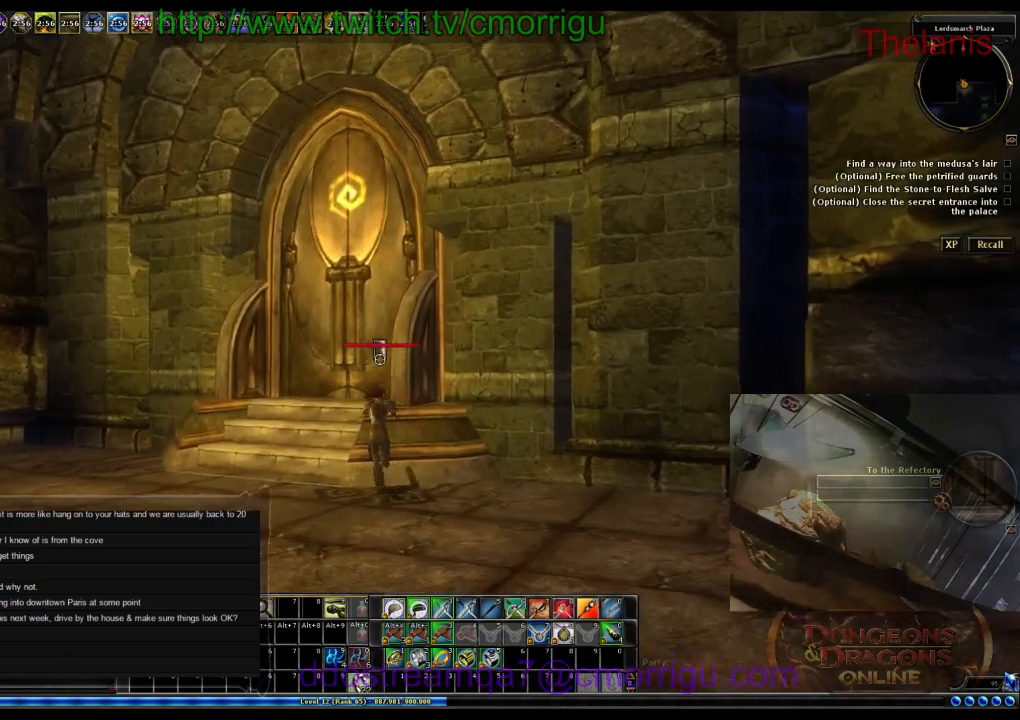
{"keys": [], "events": [[300, "w", "up"]]}
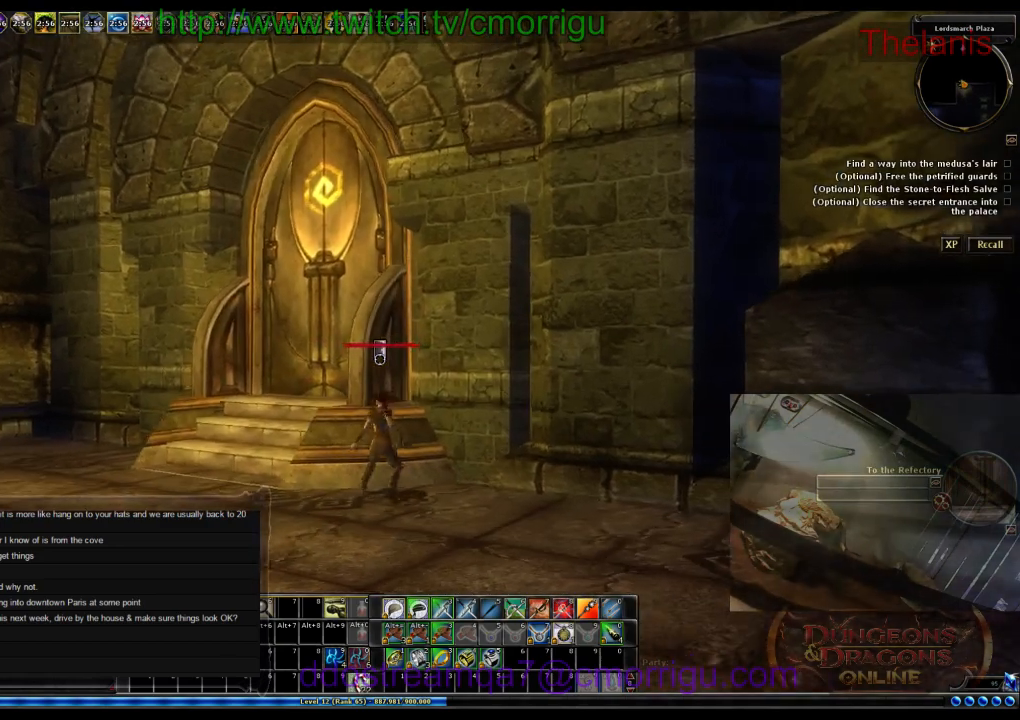
{"keys": [], "events": []}
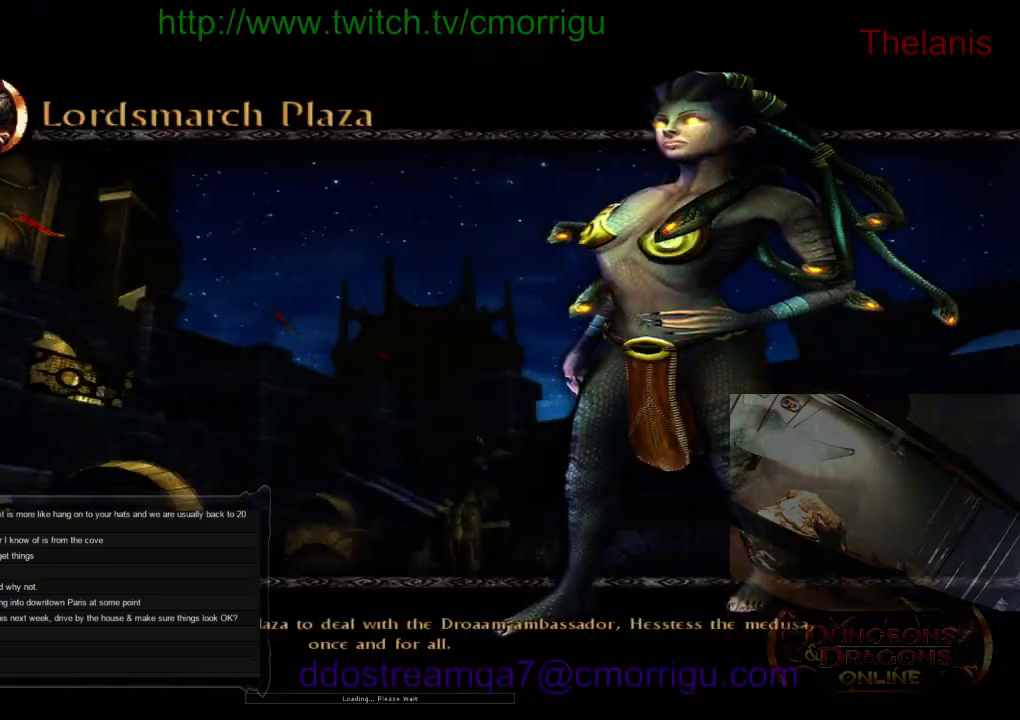
{"keys": [], "events": []}
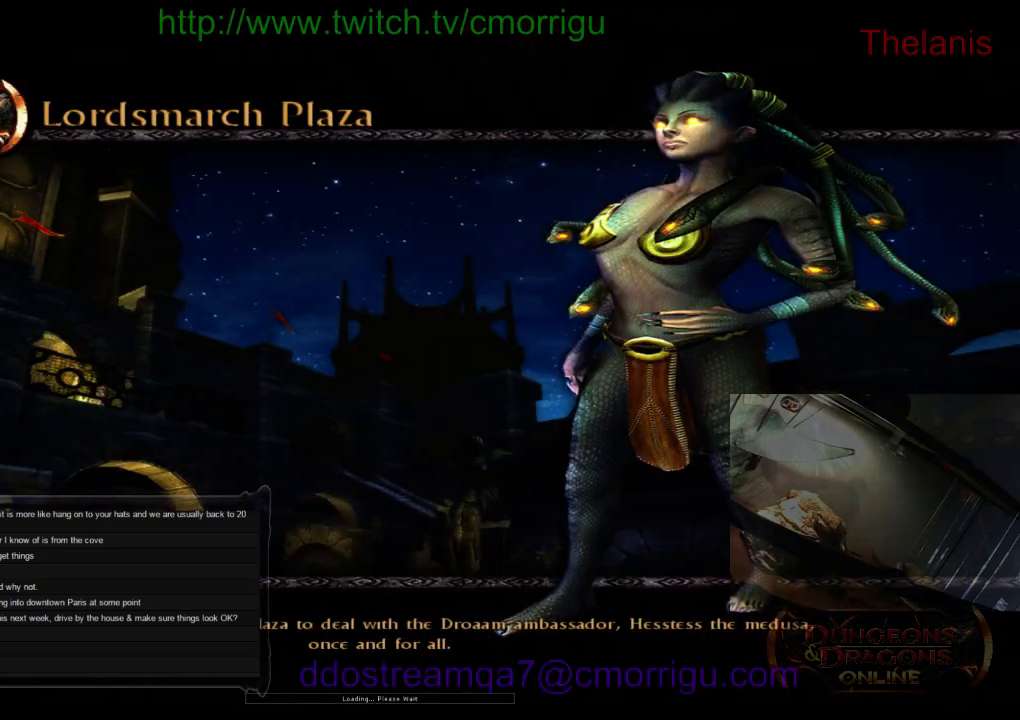
{"keys": [], "events": []}
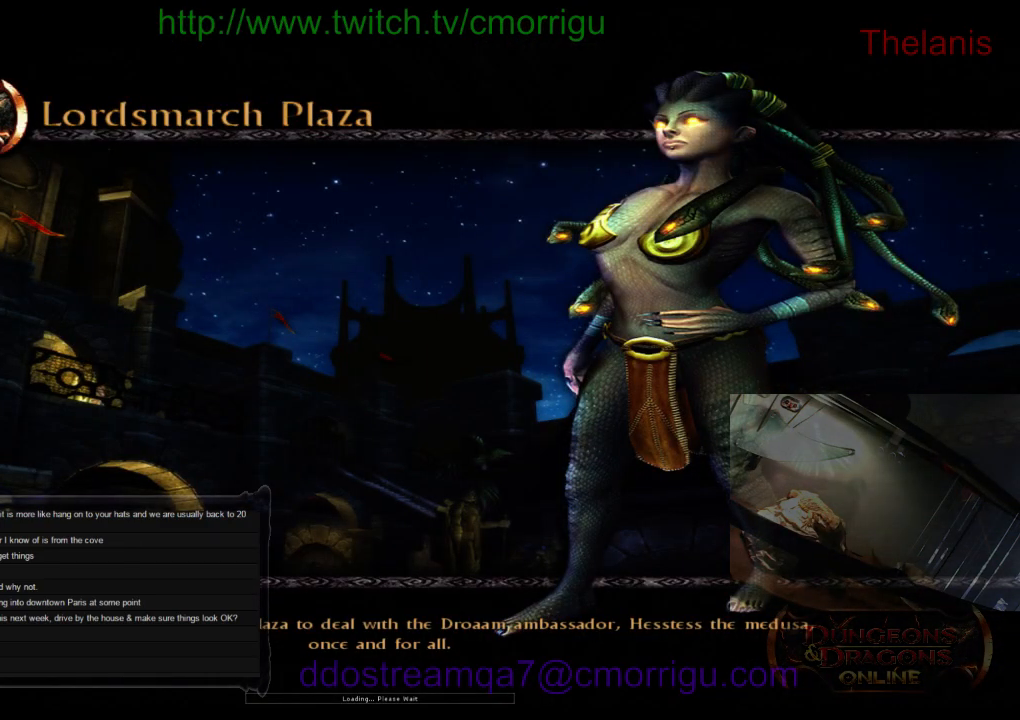
{"keys": [], "events": []}
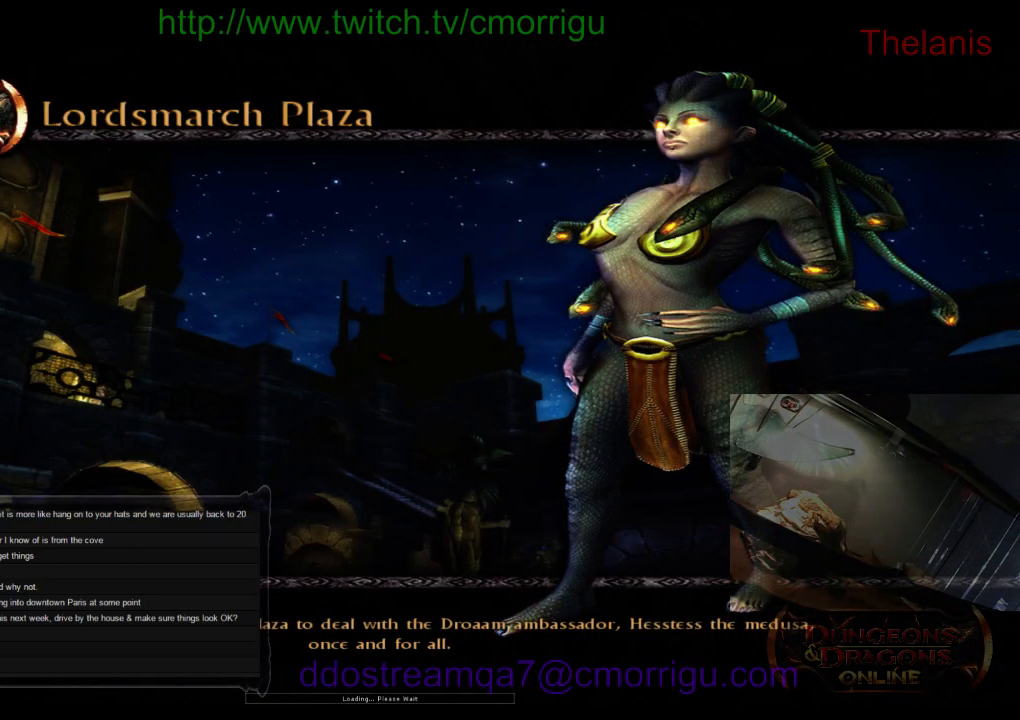
{"keys": [], "events": []}
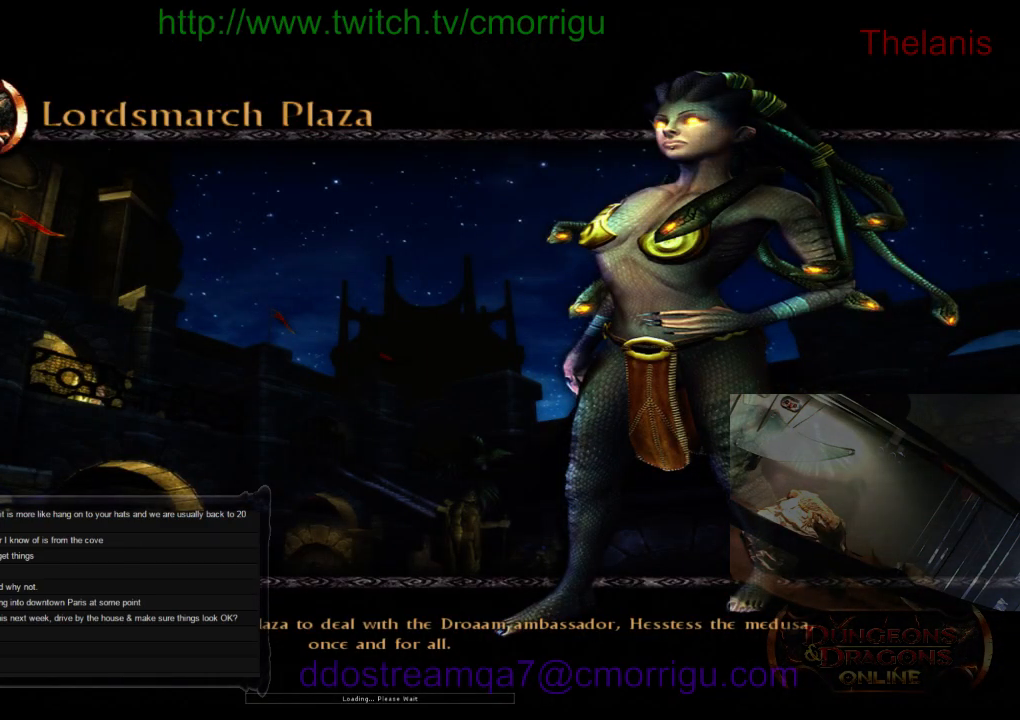
{"keys": [], "events": []}
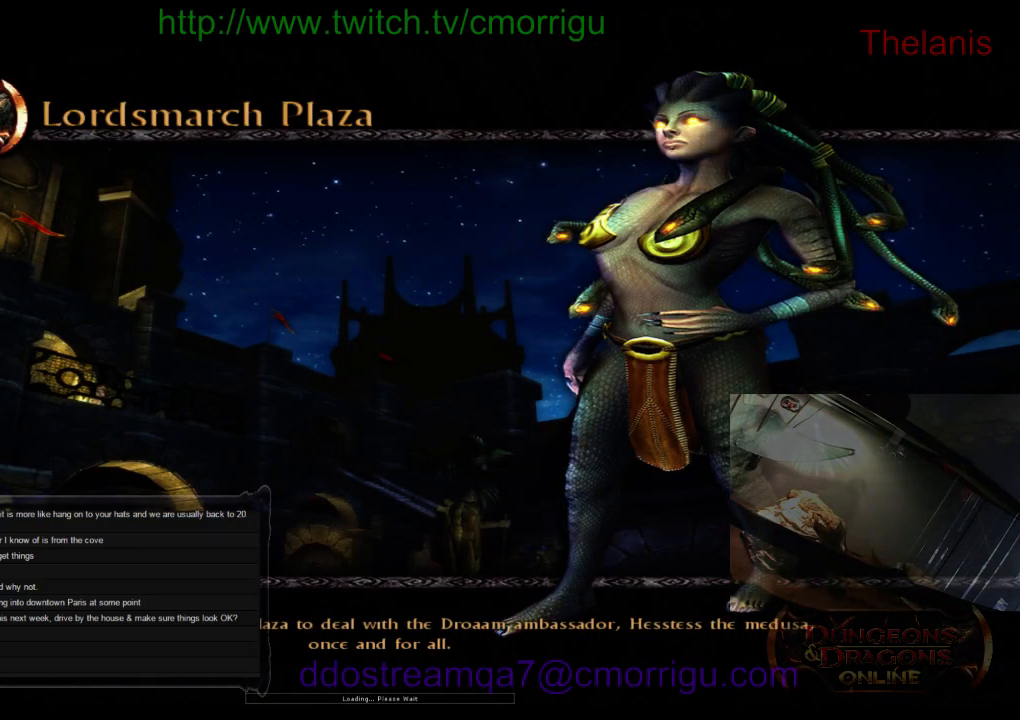
{"keys": [], "events": []}